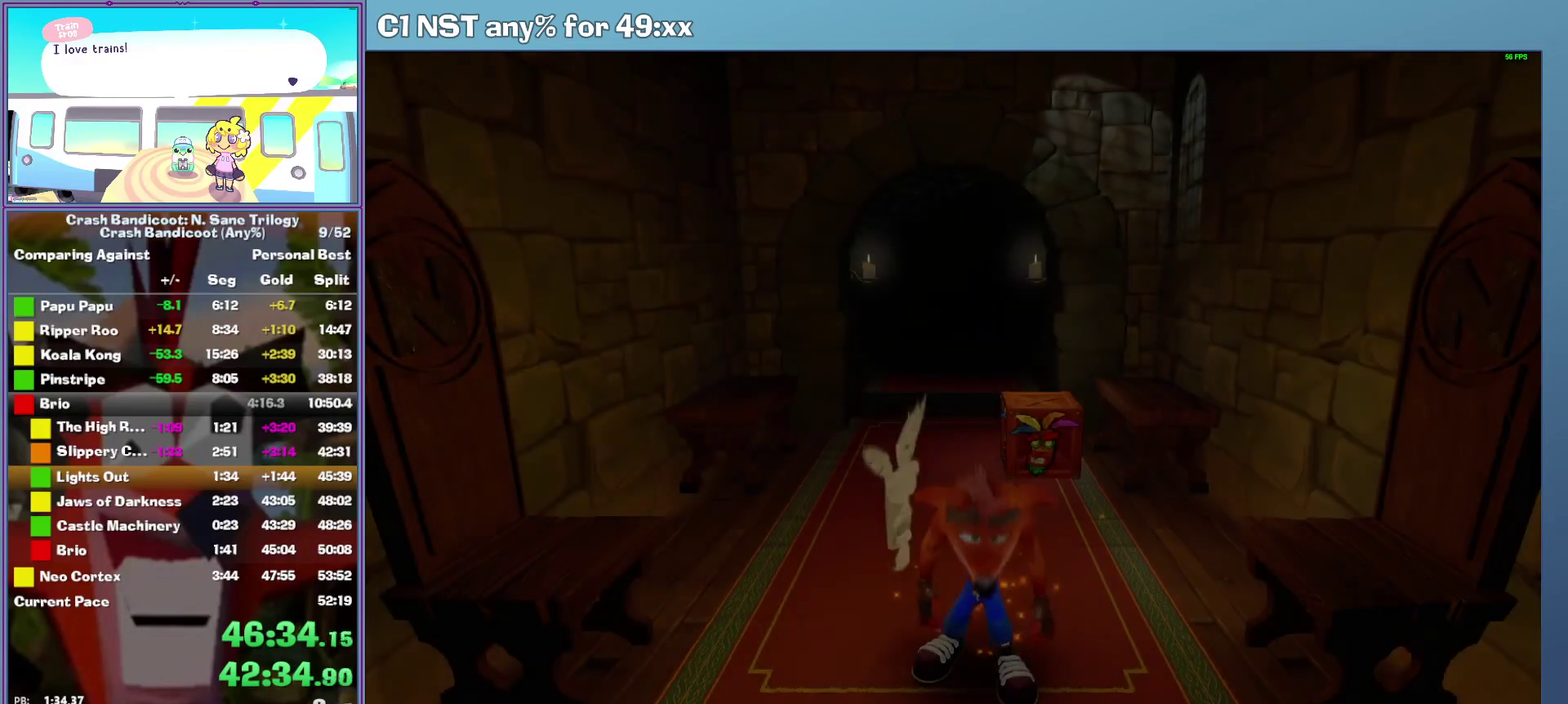
Gameplay with a controller (Xbox layout); each line is a JSON object with the inputs held at the frame after it. "events" lists button and stick changes between this image and that frame as [ms after this image, input, new state], when the widget could be followed in between. This document gives stick clicks only as held states, not as events. Not read: R3 right_stick.
{"buttons": ["A"], "left_stick": "up", "events": [[260, "left_stick", "up"], [480, "A", "down"]]}
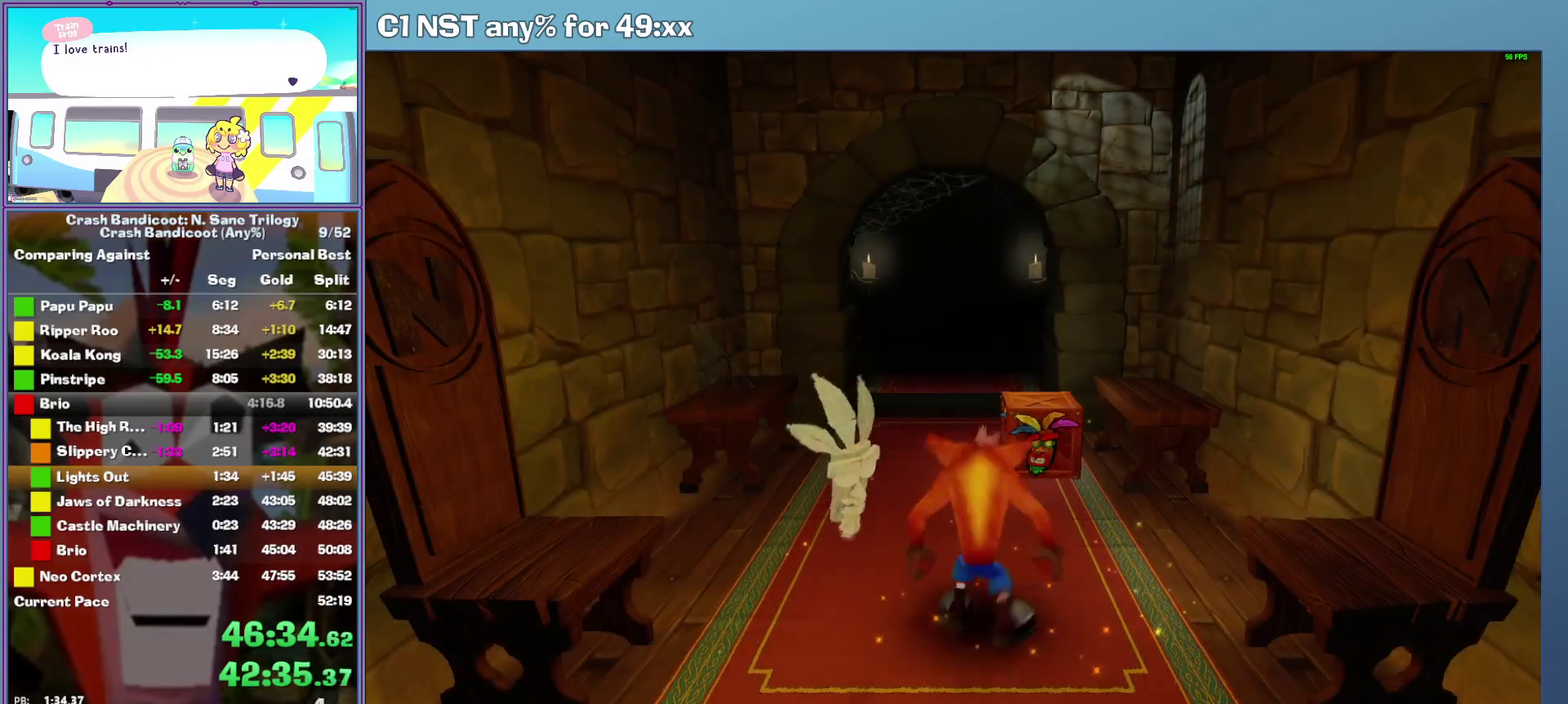
{"buttons": [], "left_stick": "up", "events": [[180, "A", "up"], [340, "X", "down"], [480, "X", "up"]]}
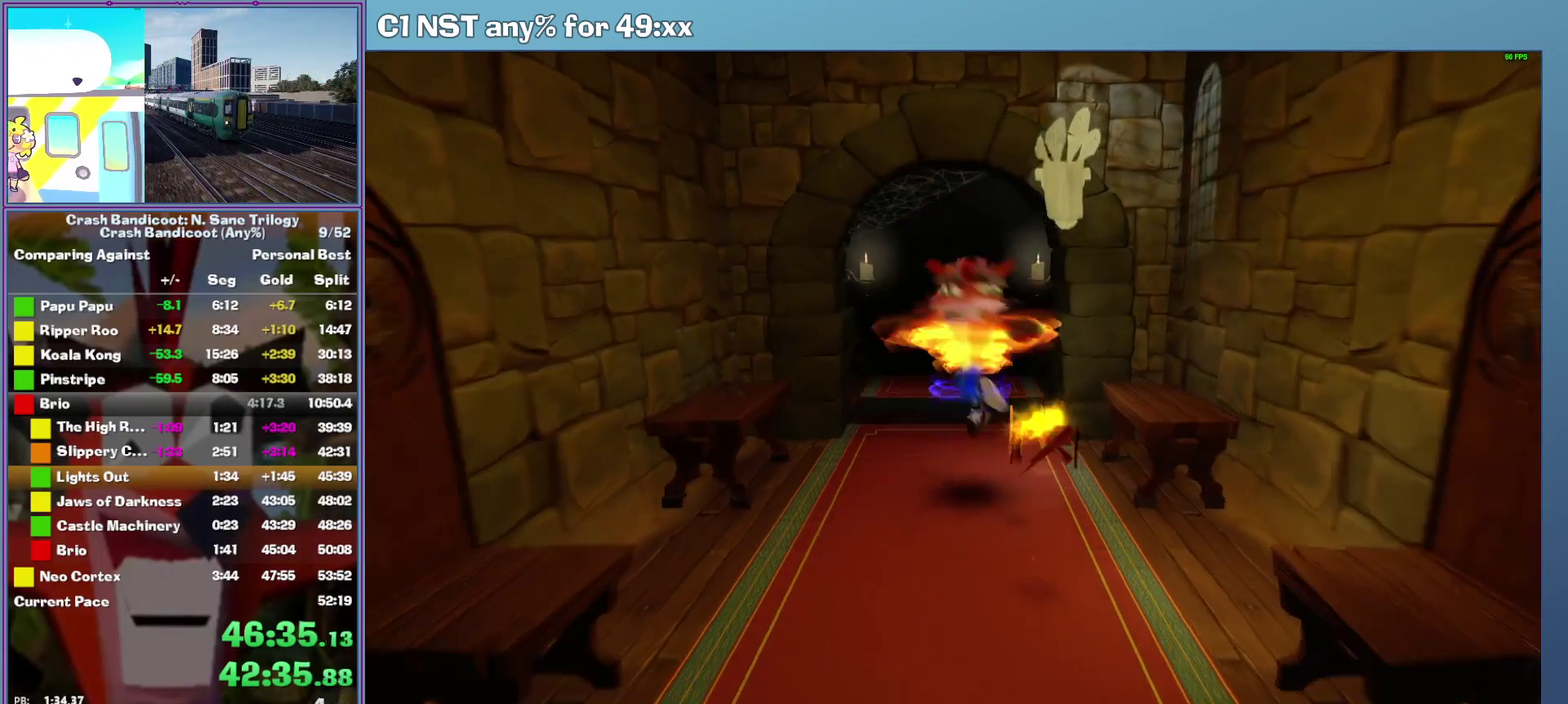
{"buttons": ["A"], "left_stick": "up", "events": [[260, "A", "down"]]}
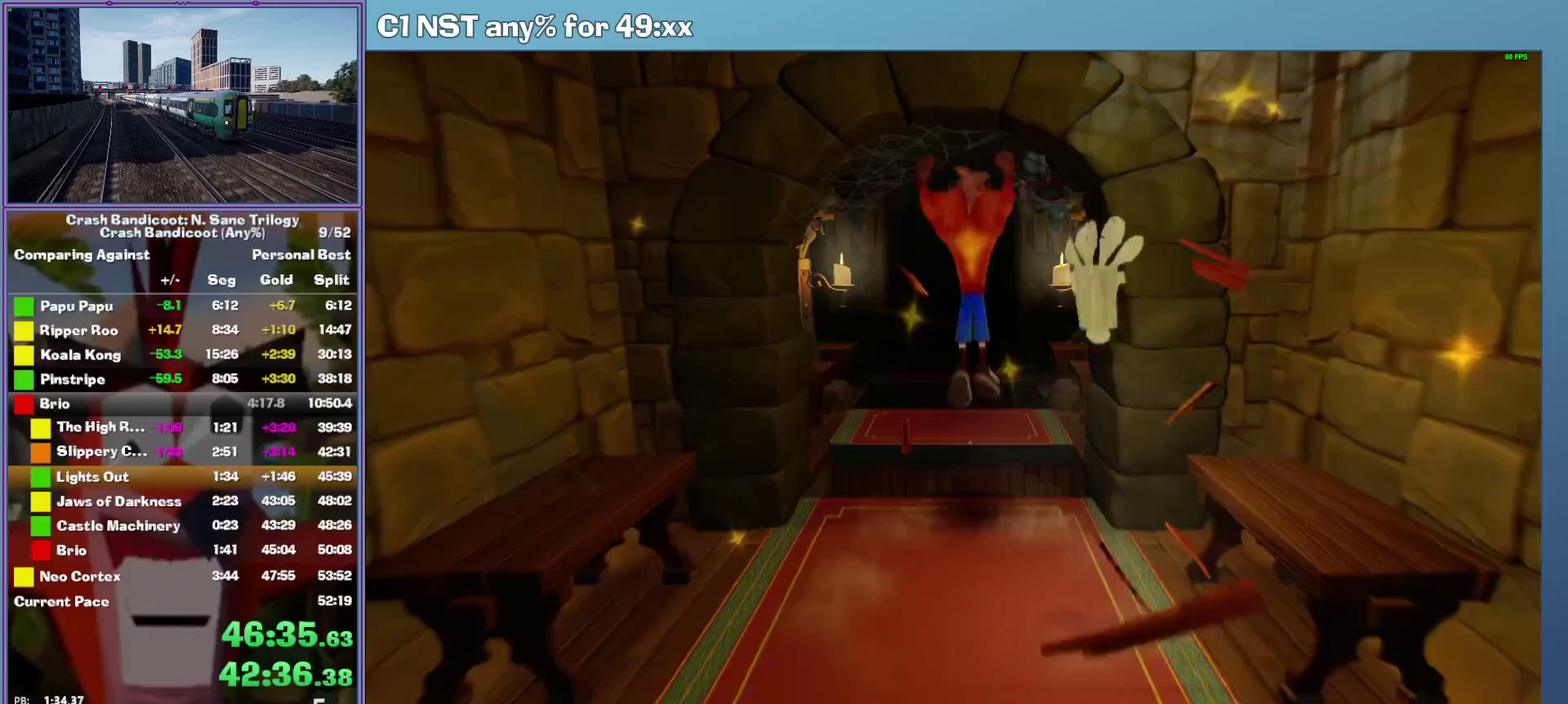
{"buttons": [], "left_stick": "up", "events": [[240, "A", "up"], [320, "left_stick", "up-right"], [420, "left_stick", "up"]]}
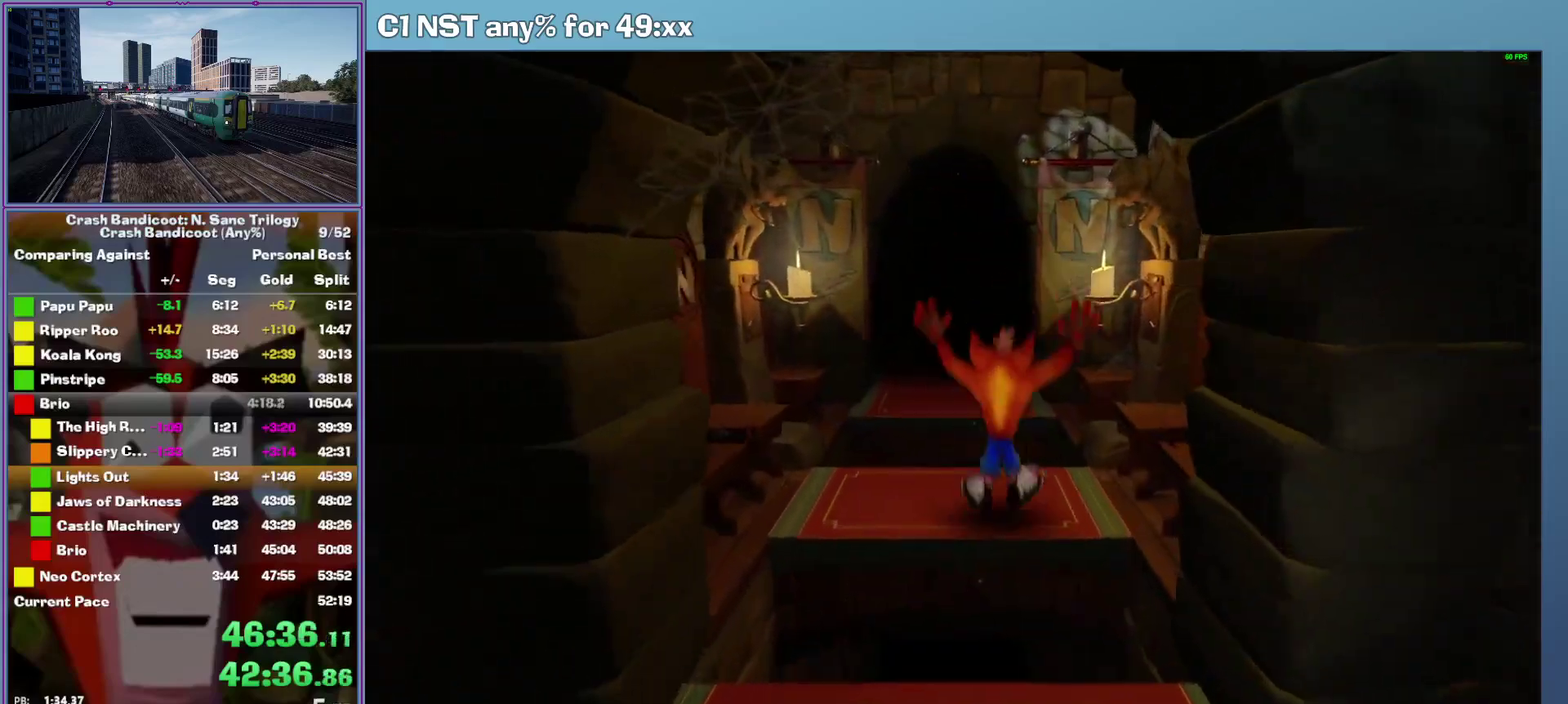
{"buttons": ["A"], "left_stick": "up", "events": [[200, "A", "down"]]}
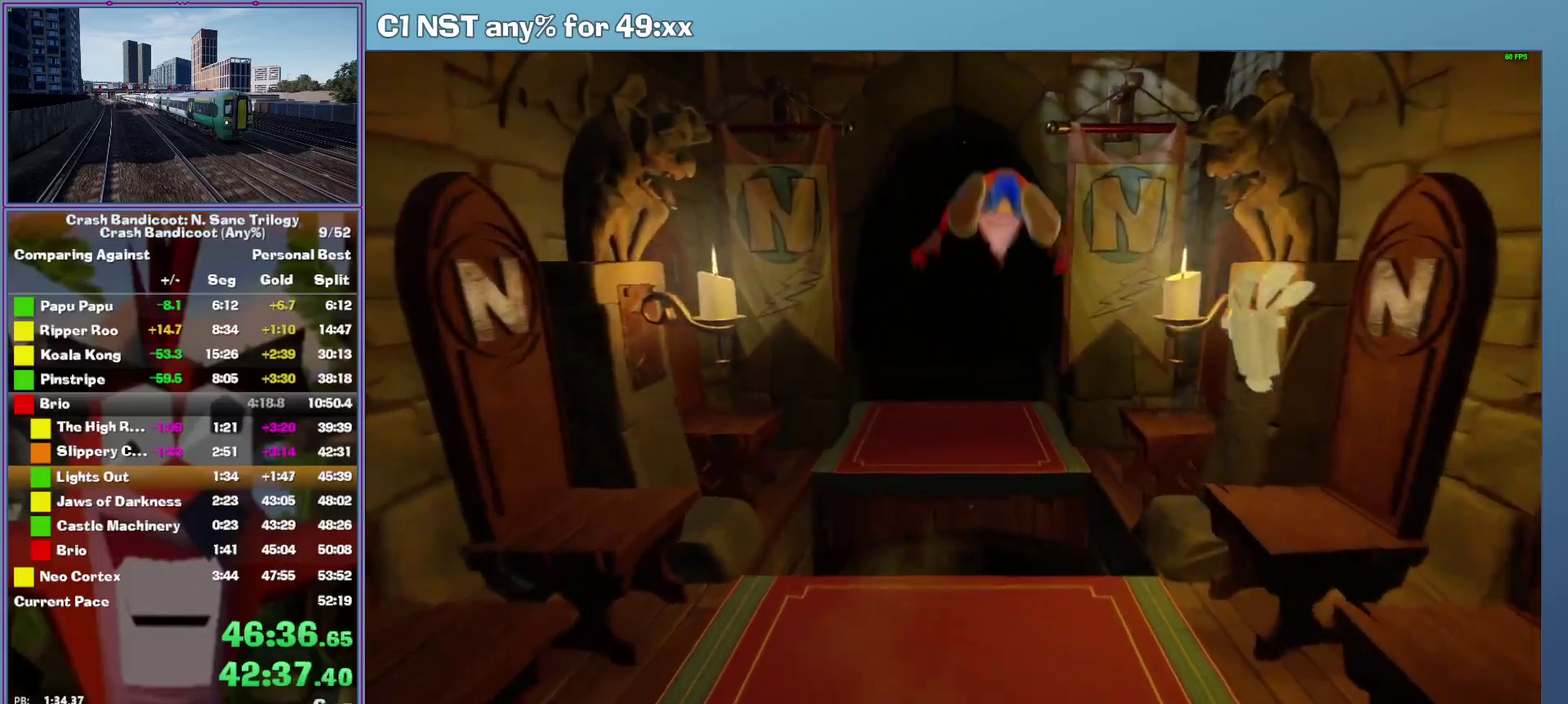
{"buttons": [], "left_stick": "up", "events": [[40, "A", "up"], [380, "A", "down"], [440, "A", "up"]]}
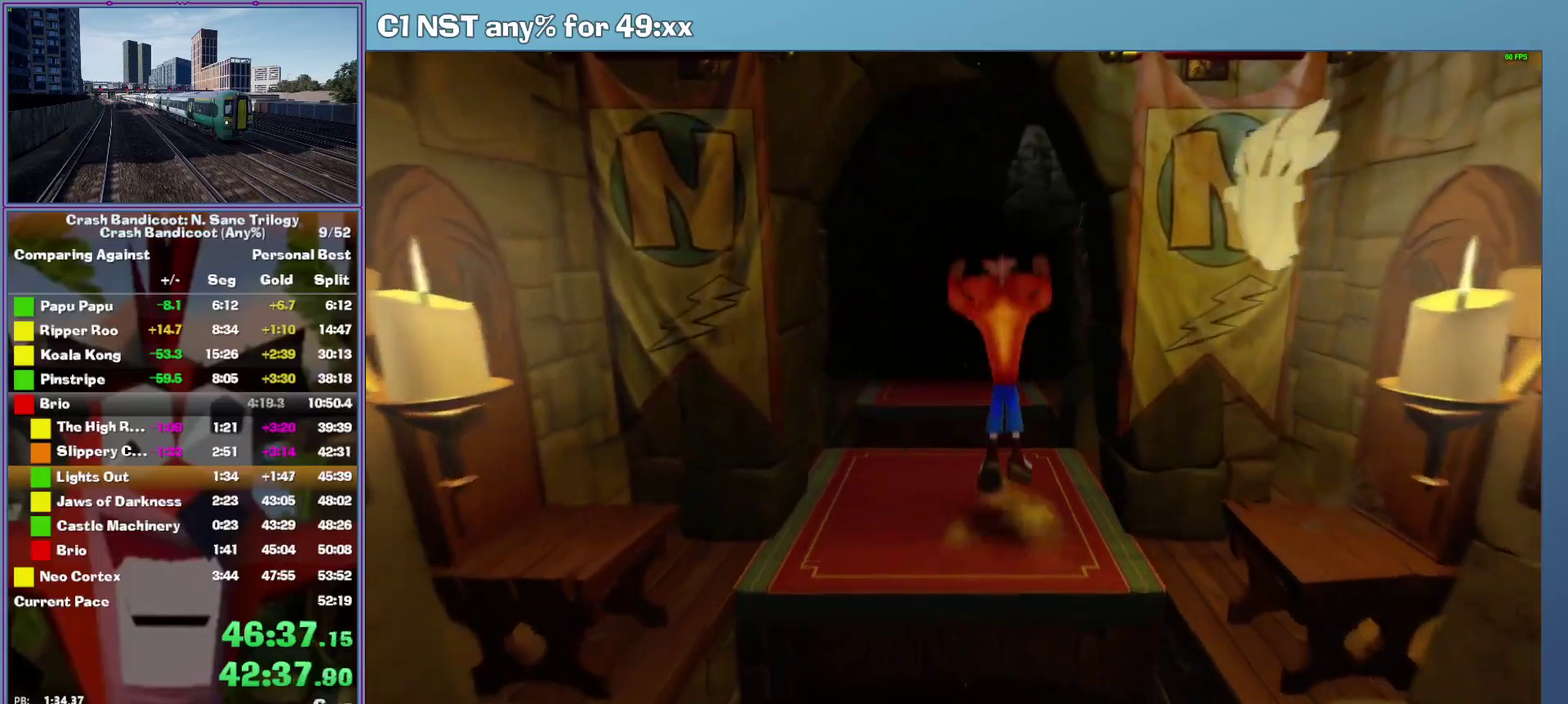
{"buttons": ["A"], "left_stick": "up", "events": [[40, "left_stick", "up-right"], [160, "left_stick", "up"], [420, "A", "down"]]}
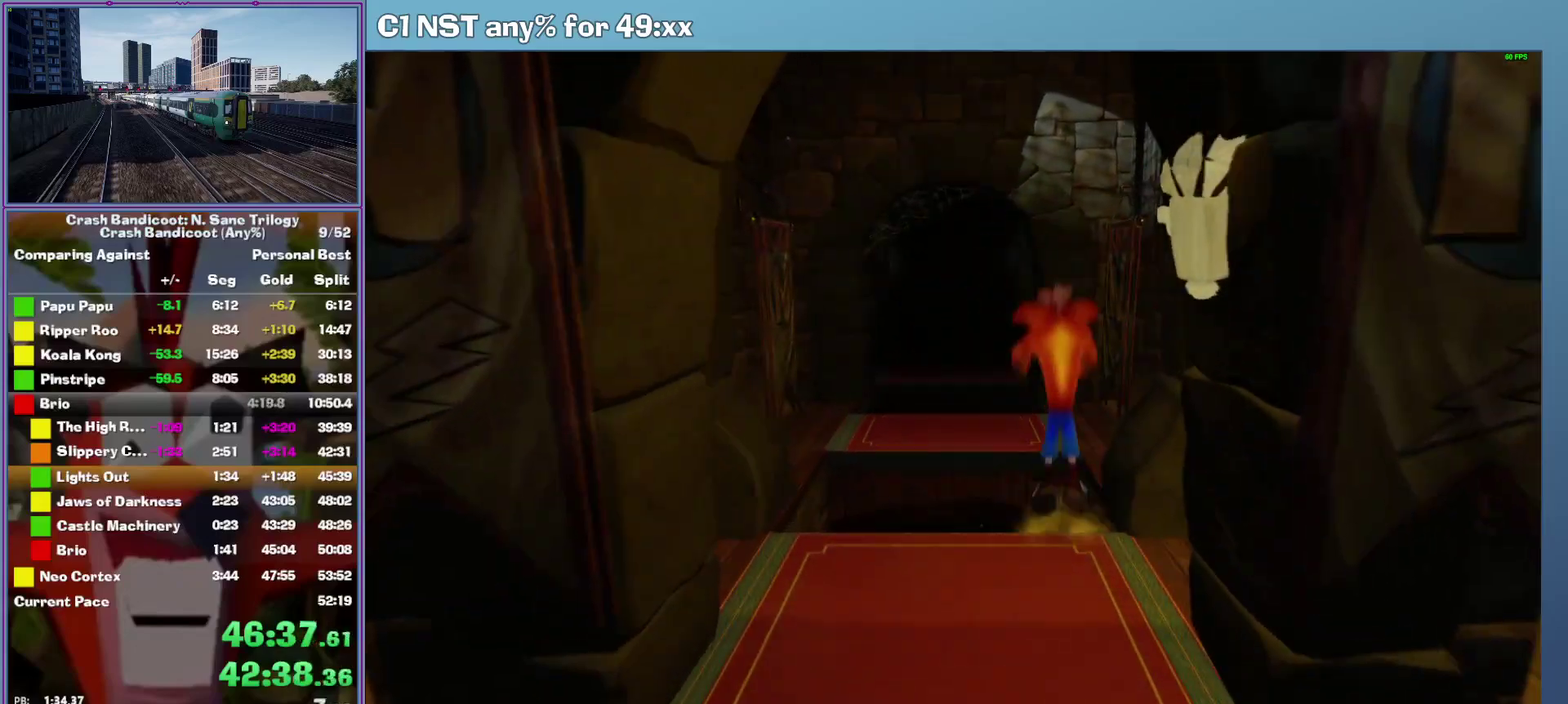
{"buttons": [], "left_stick": "up", "events": [[100, "left_stick", "up-left"], [280, "left_stick", "up"], [320, "A", "up"]]}
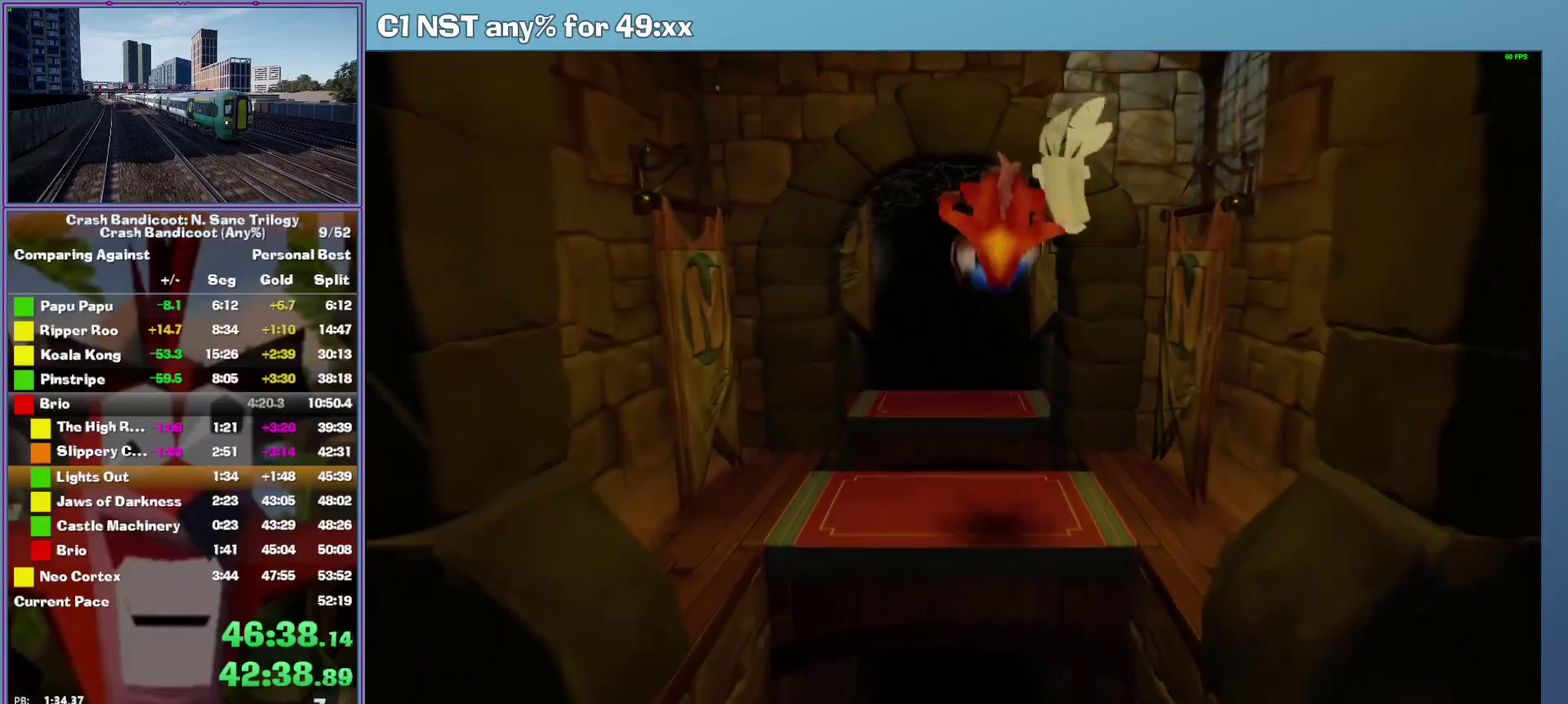
{"buttons": ["A"], "left_stick": "up", "events": [[160, "A", "down"]]}
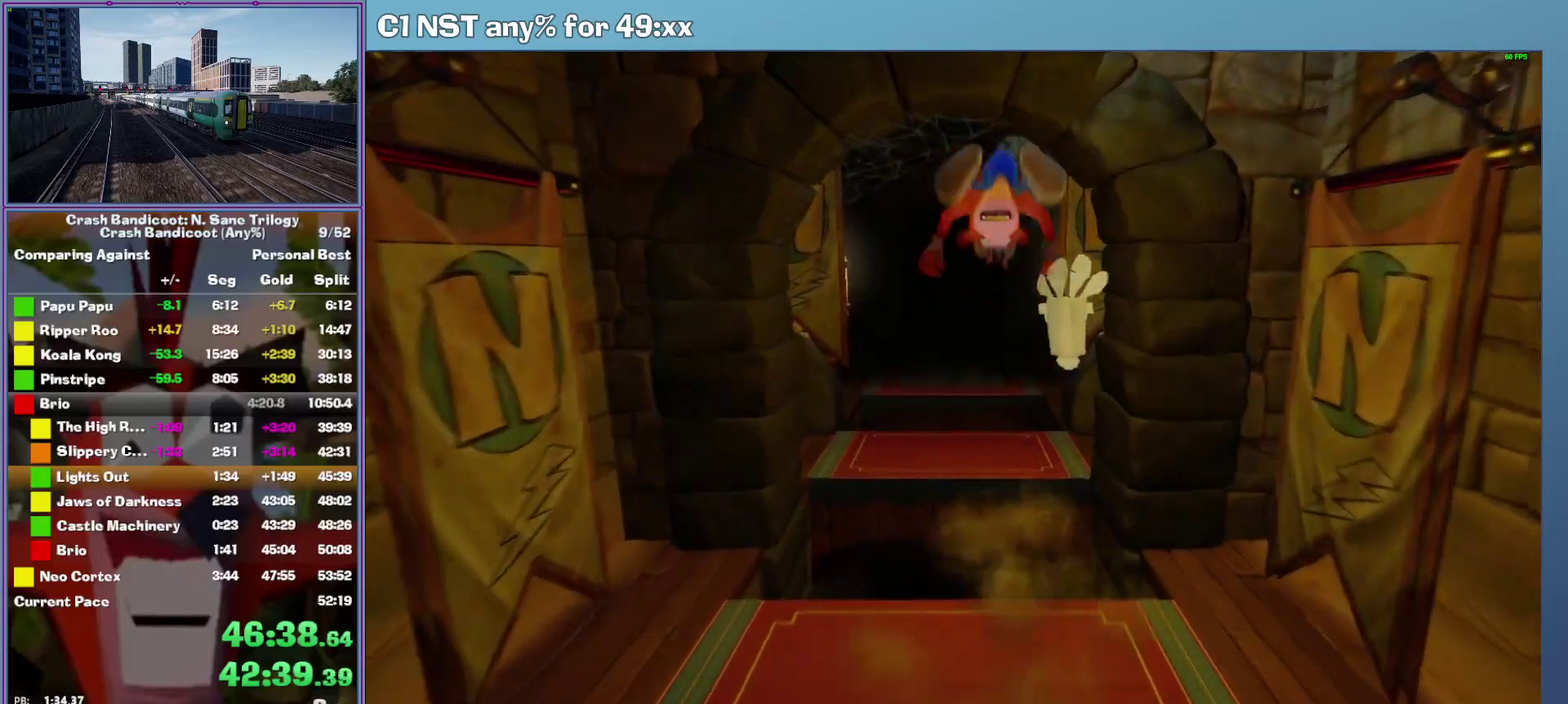
{"buttons": ["A"], "left_stick": "up", "events": [[80, "A", "up"], [480, "A", "down"]]}
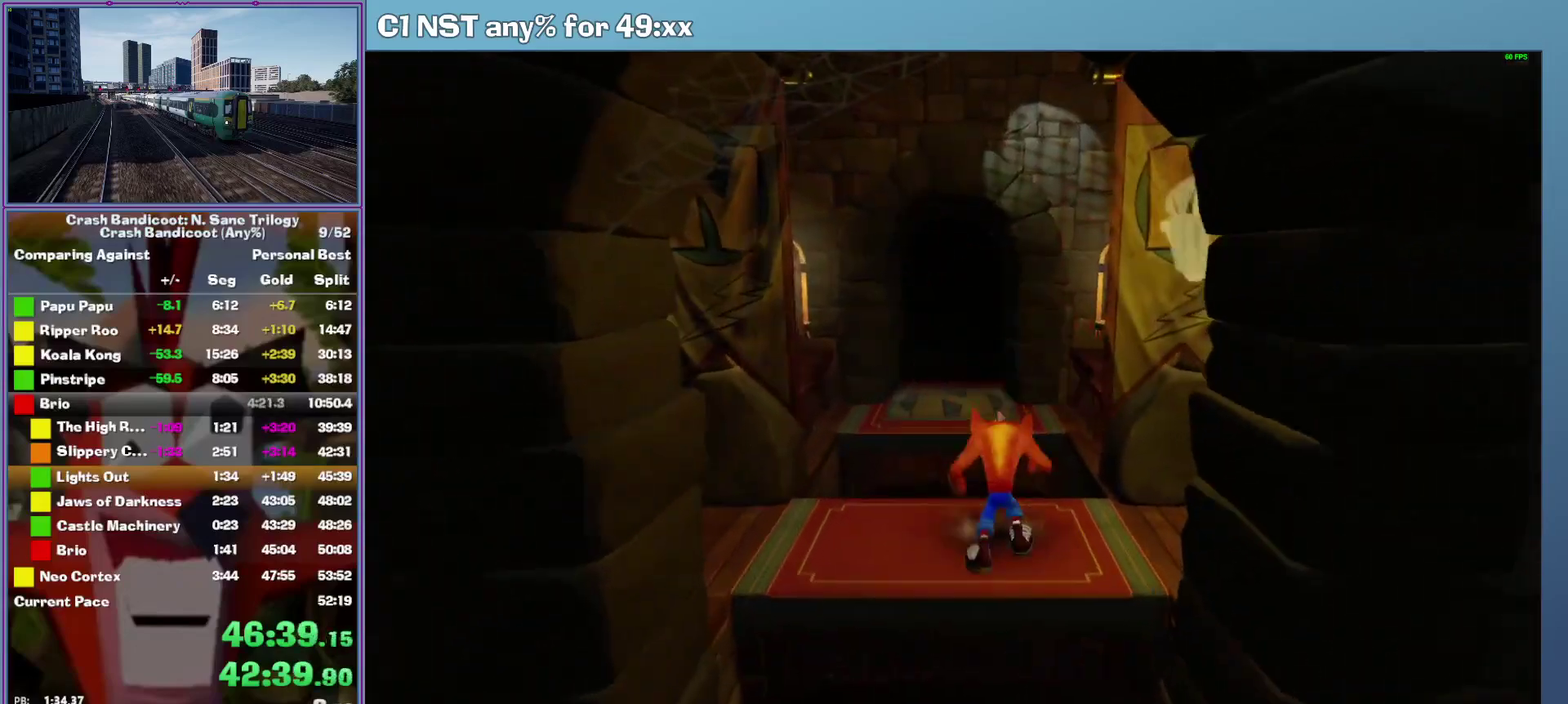
{"buttons": [], "left_stick": "up", "events": [[320, "A", "up"]]}
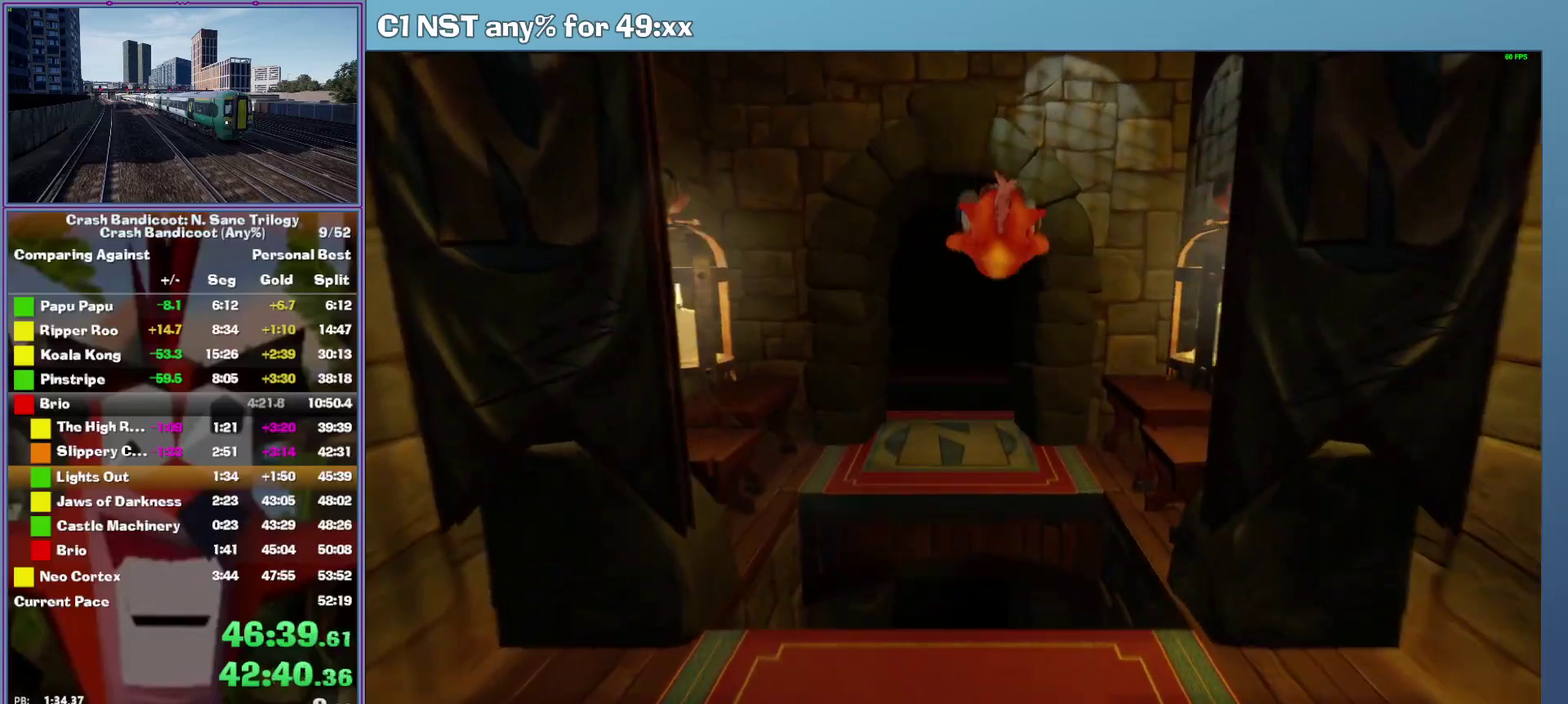
{"buttons": [], "left_stick": "up", "events": [[220, "A", "down"], [300, "A", "up"]]}
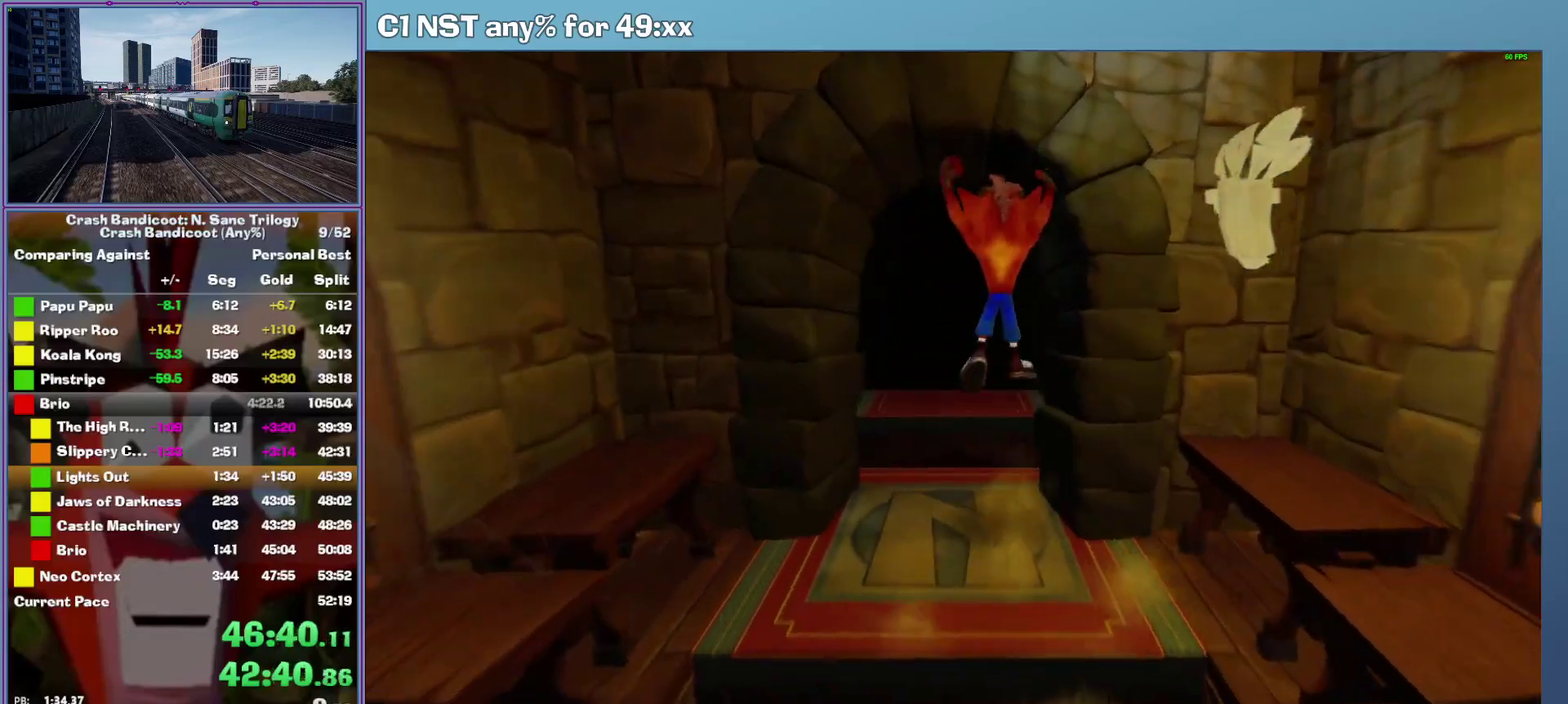
{"buttons": ["A"], "left_stick": "up", "events": [[80, "left_stick", "up-right"], [160, "left_stick", "up"], [240, "A", "down"]]}
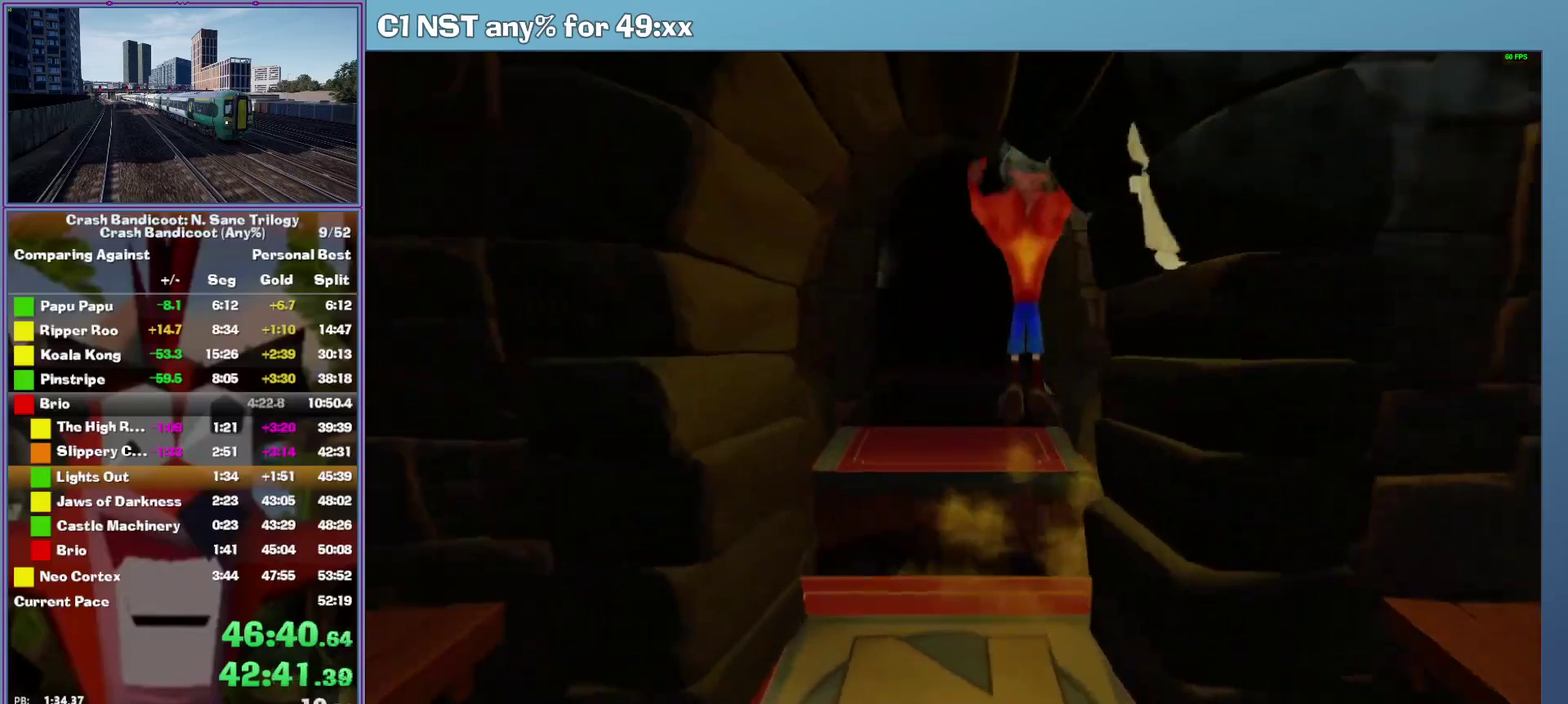
{"buttons": [], "left_stick": "up", "events": [[120, "left_stick", "up-left"], [180, "left_stick", "up"], [220, "A", "up"]]}
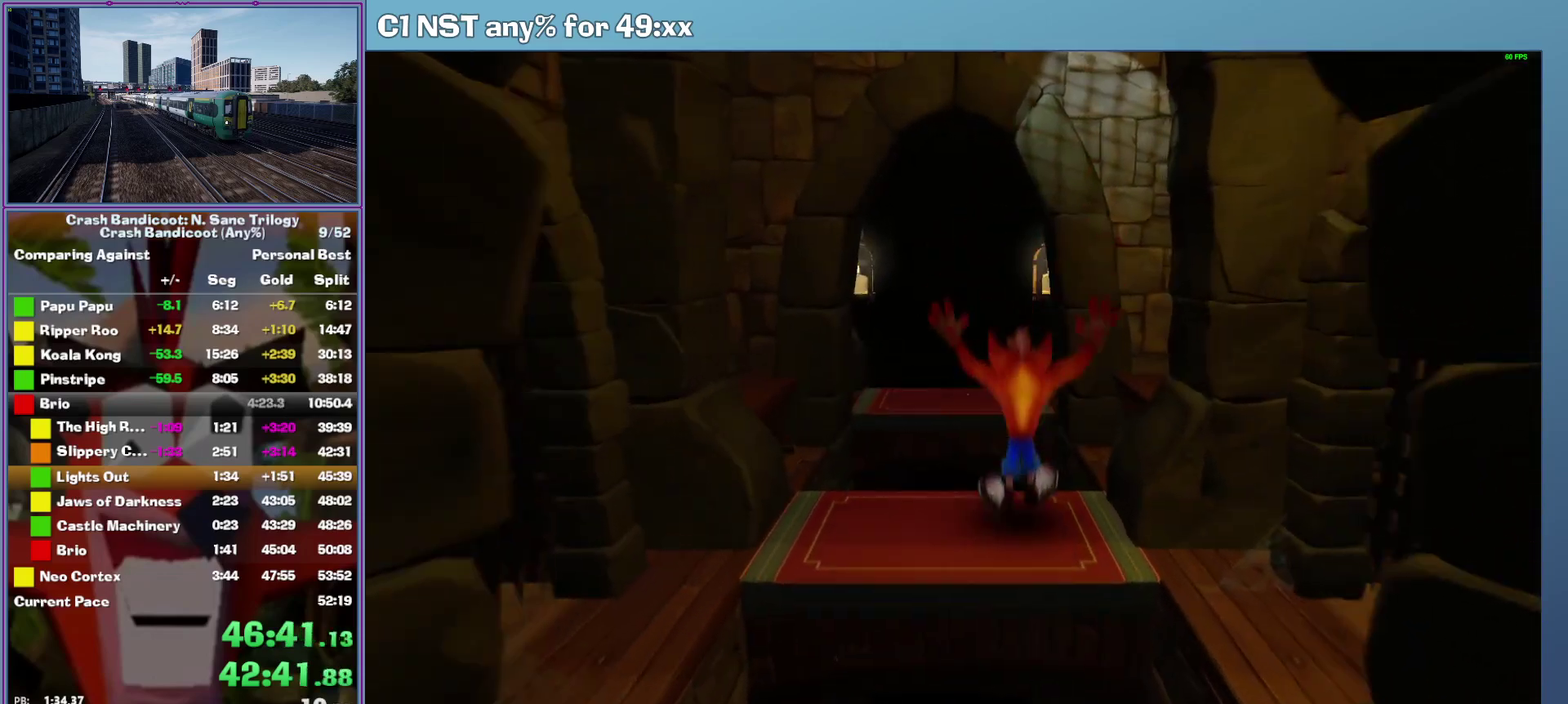
{"buttons": ["A"], "left_stick": "up", "events": [[120, "A", "down"]]}
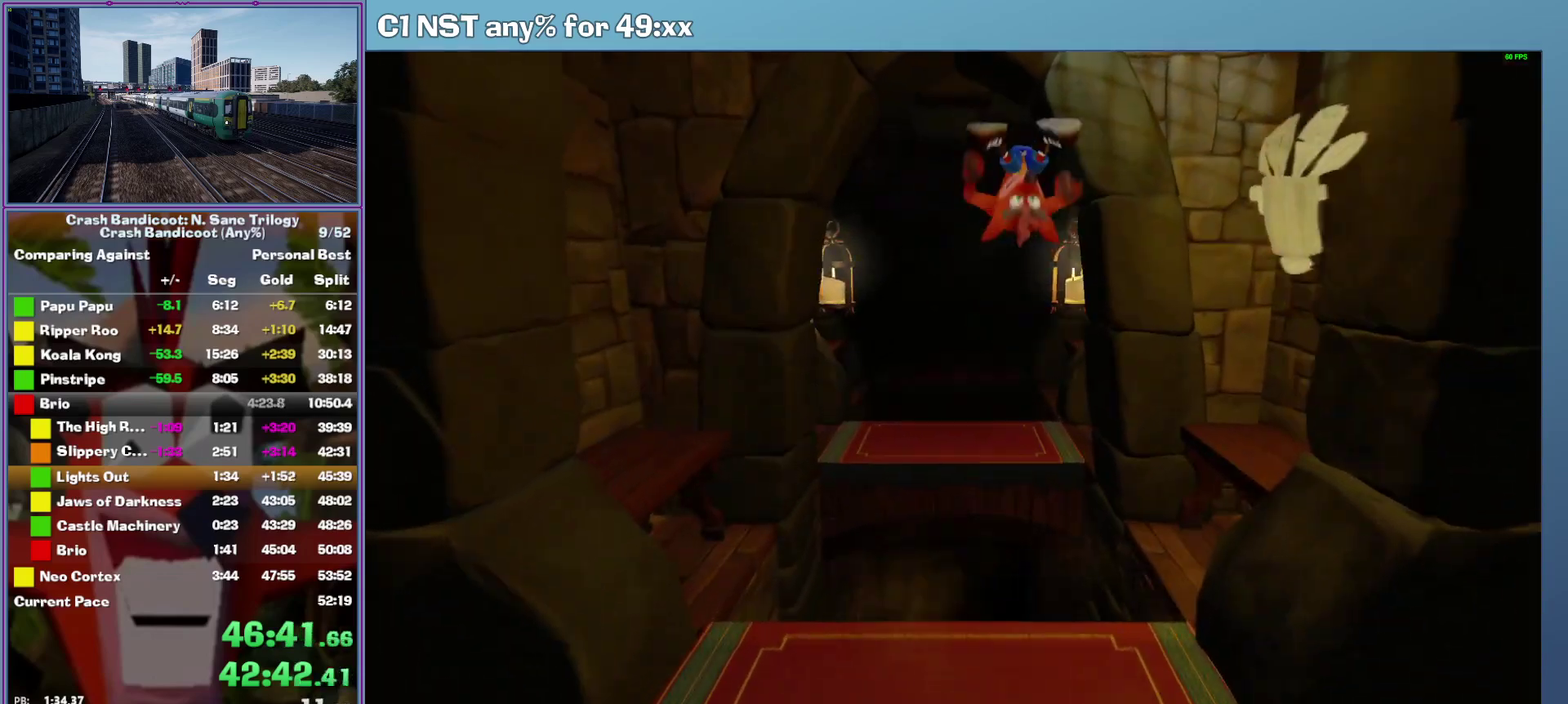
{"buttons": [], "left_stick": "up", "events": [[120, "A", "up"]]}
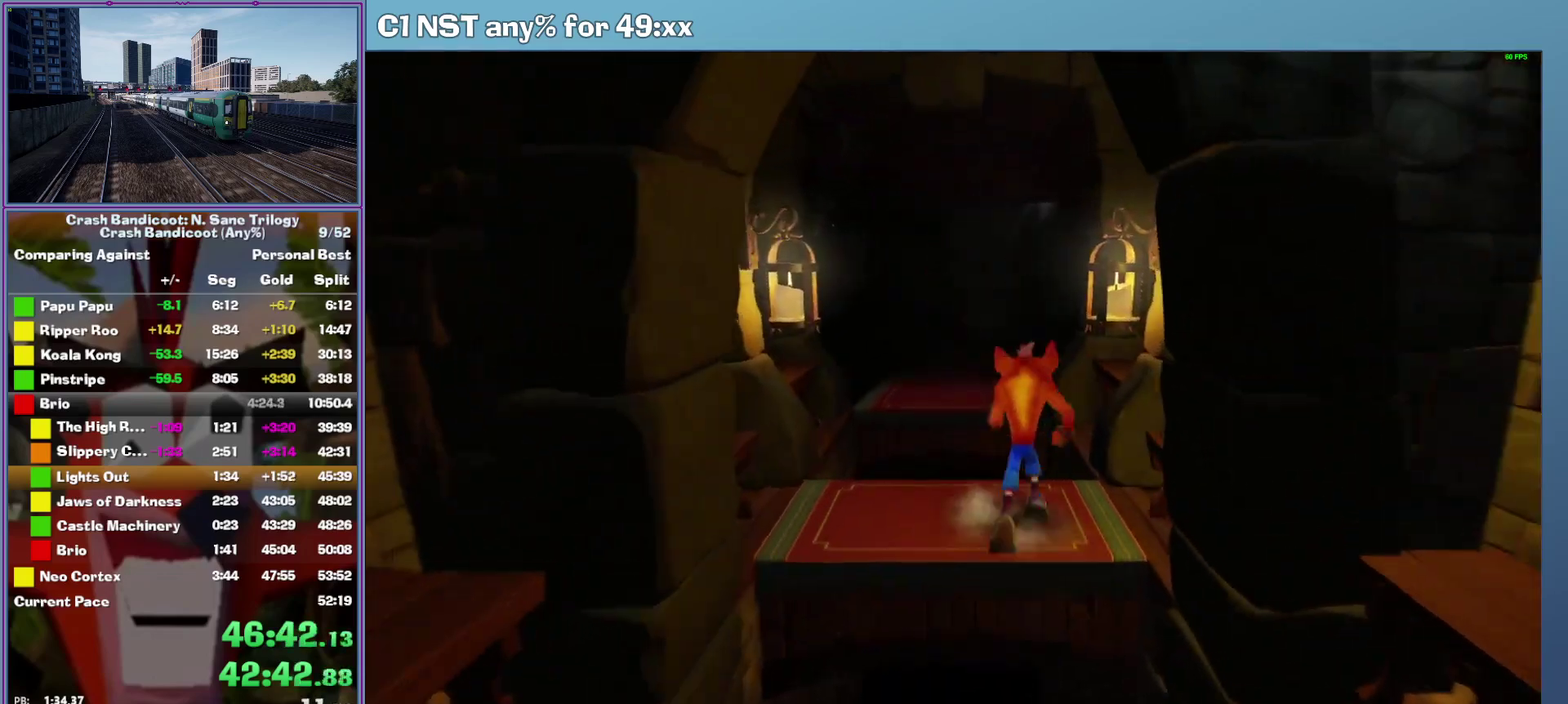
{"buttons": ["A"], "left_stick": "up", "events": [[120, "A", "down"]]}
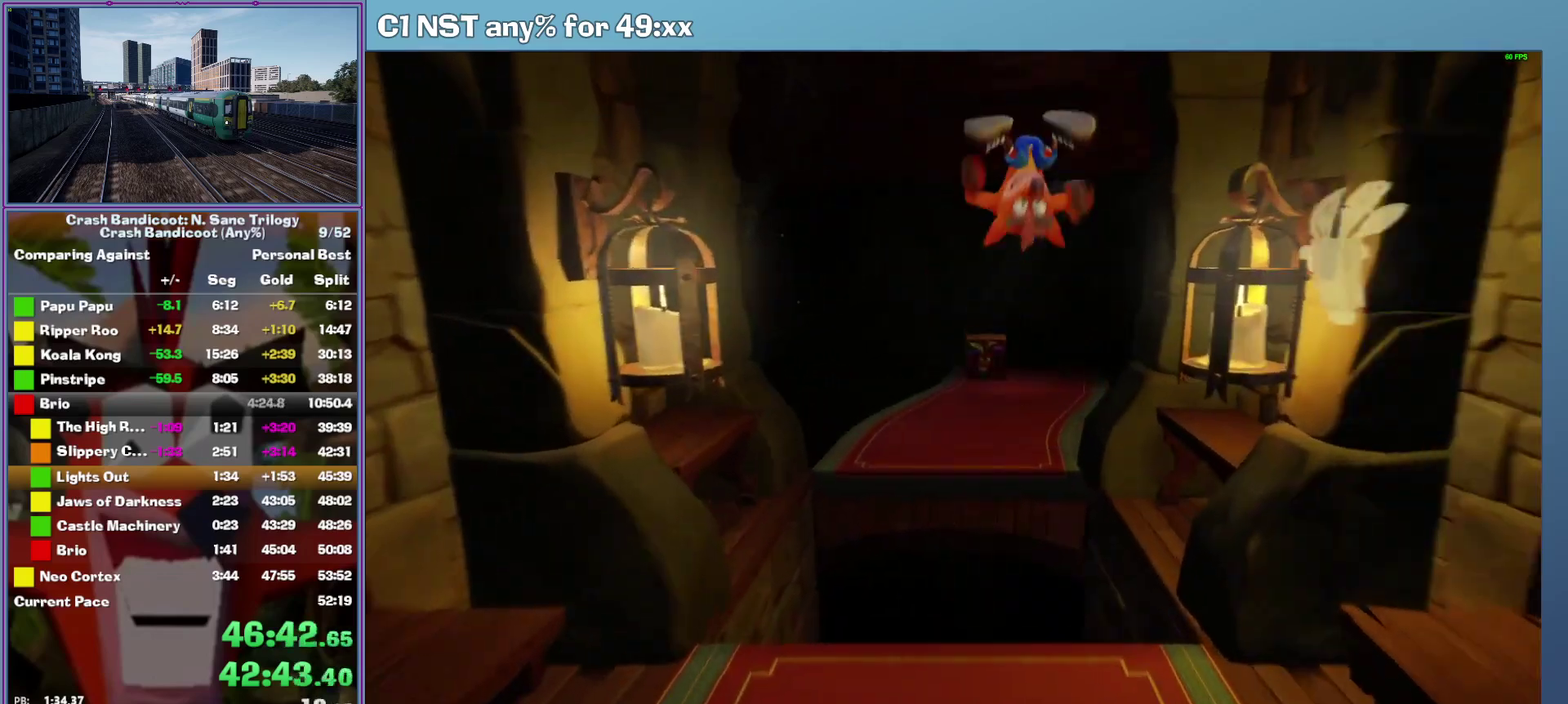
{"buttons": [], "left_stick": "up", "events": [[20, "A", "up"], [400, "A", "down"], [500, "A", "up"]]}
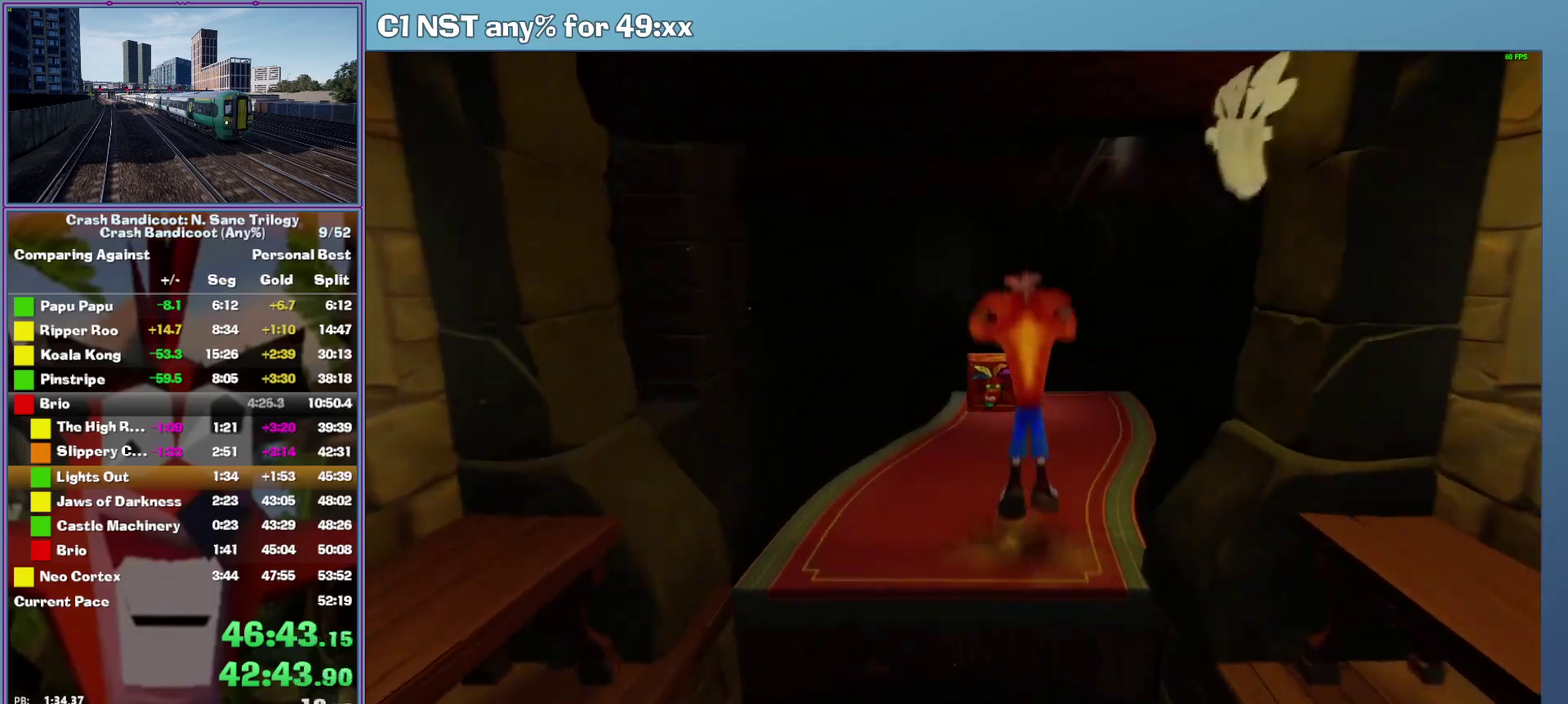
{"buttons": ["A"], "left_stick": "up-right", "events": [[80, "left_stick", "up-right"], [180, "left_stick", "up"], [420, "A", "down"], [500, "left_stick", "up-right"]]}
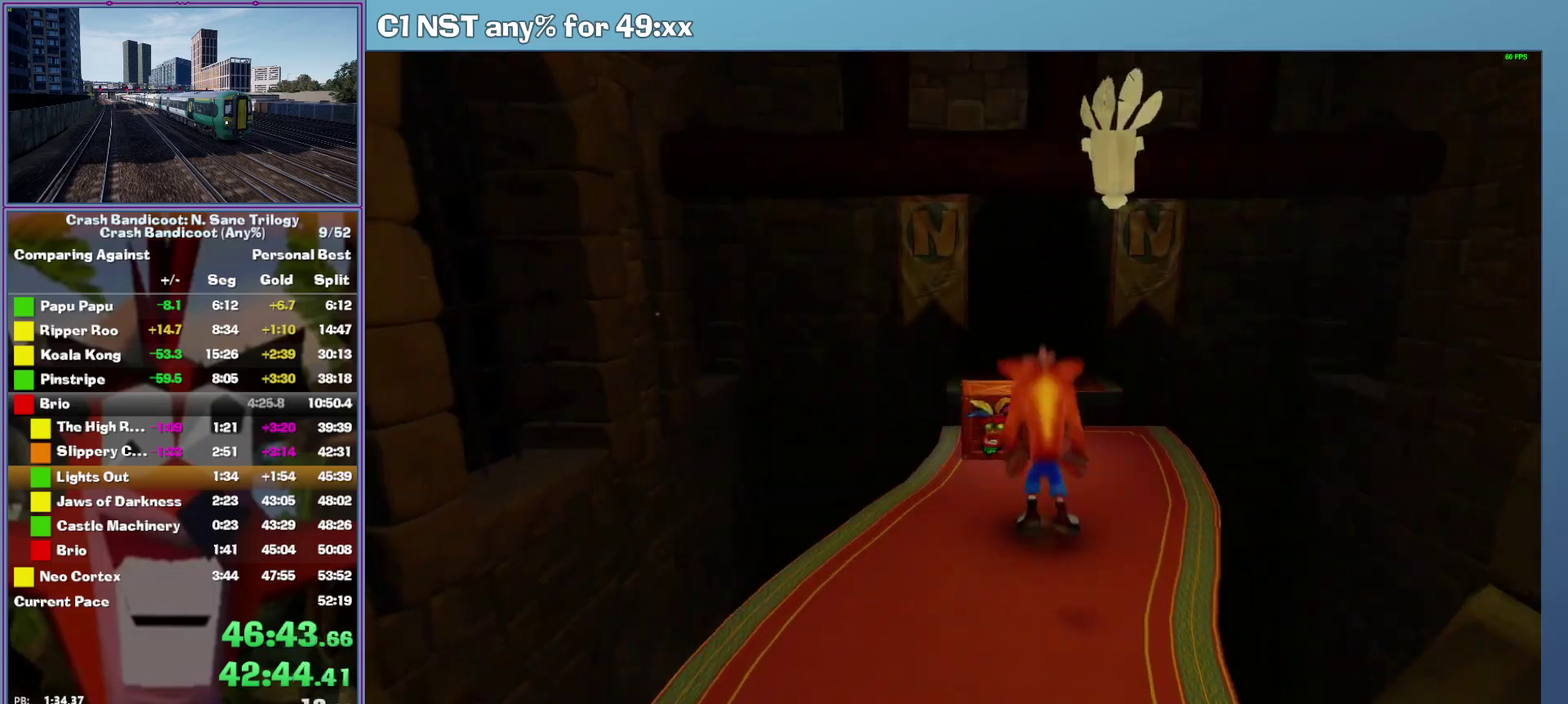
{"buttons": [], "left_stick": "up", "events": [[40, "A", "up"], [120, "left_stick", "up"], [280, "X", "down"], [380, "X", "up"]]}
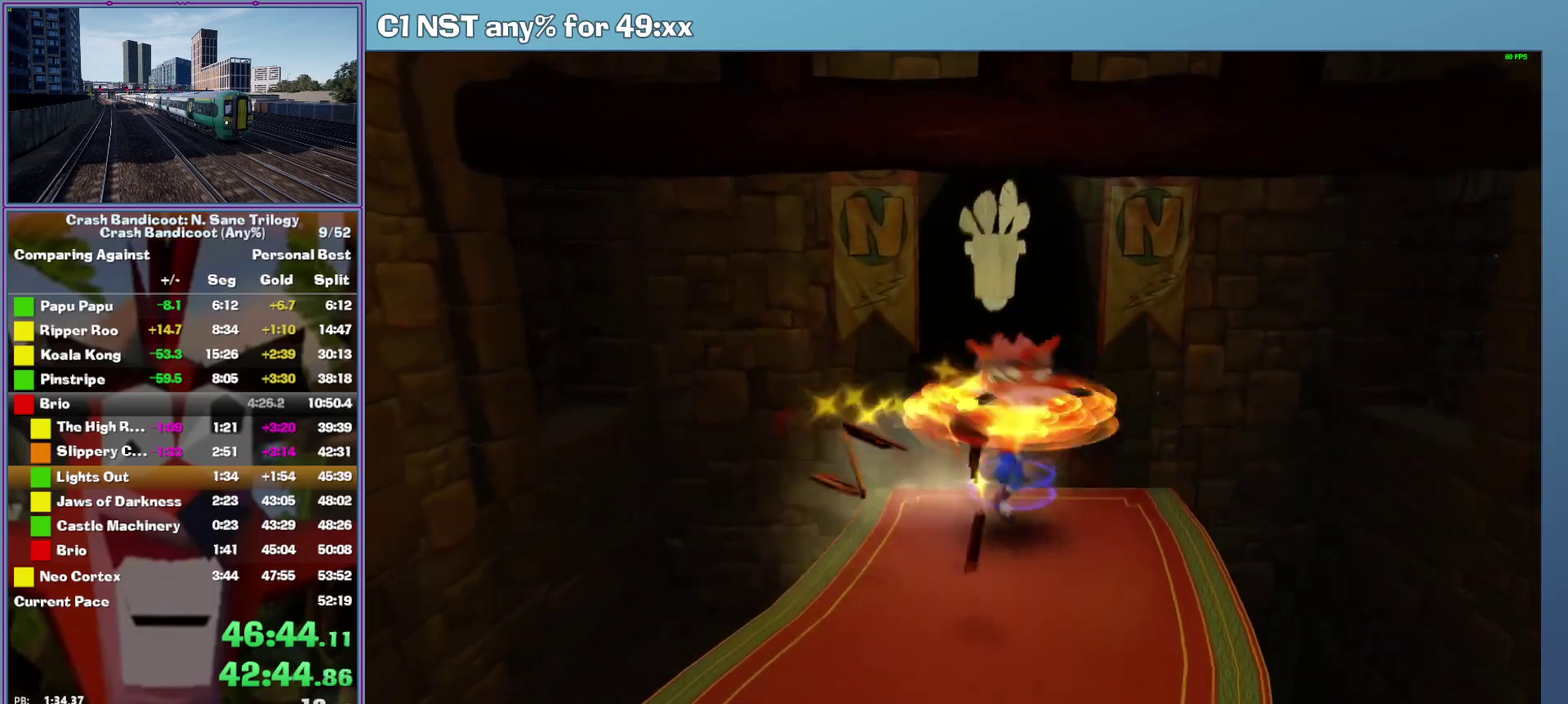
{"buttons": ["A"], "left_stick": "up", "events": [[100, "A", "down"]]}
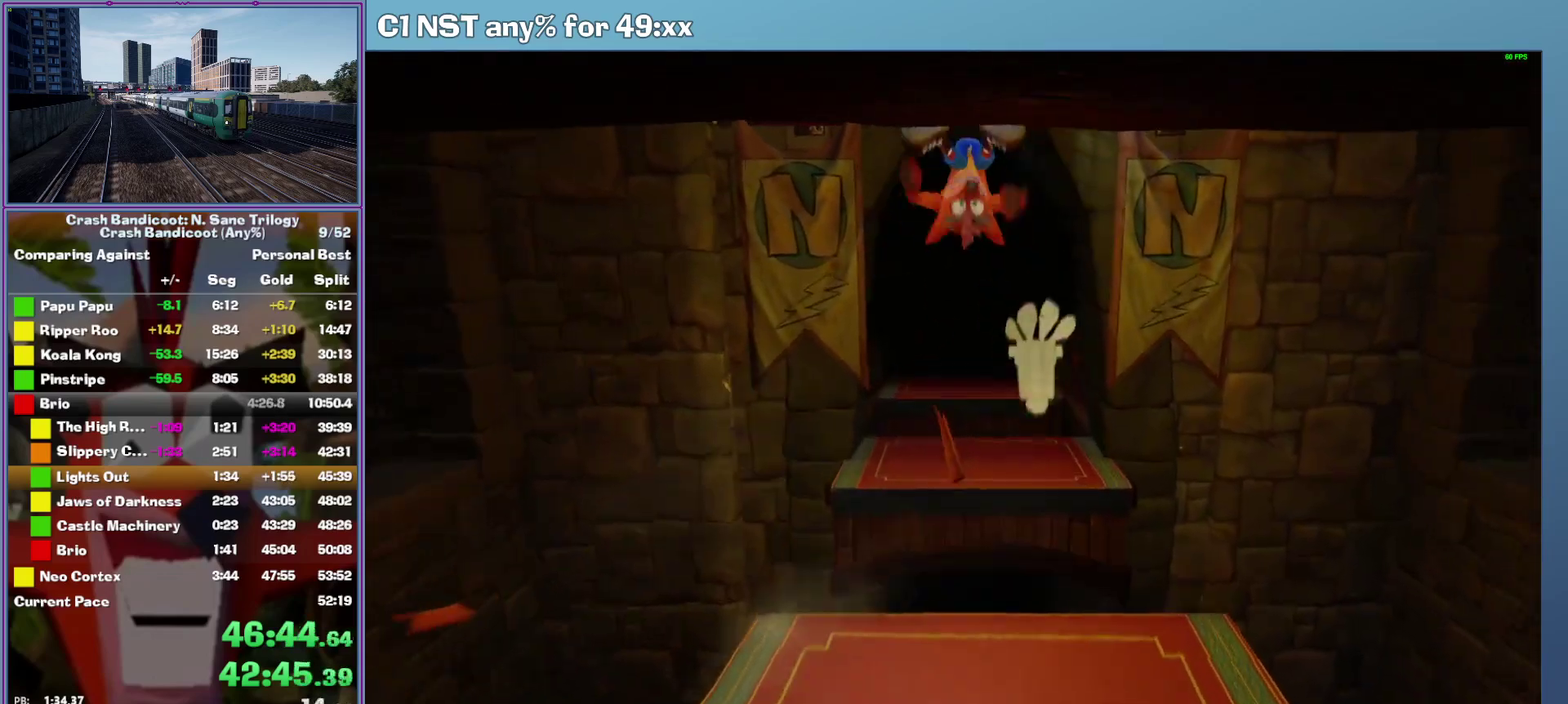
{"buttons": ["A"], "left_stick": "up", "events": [[80, "A", "up"], [480, "A", "down"]]}
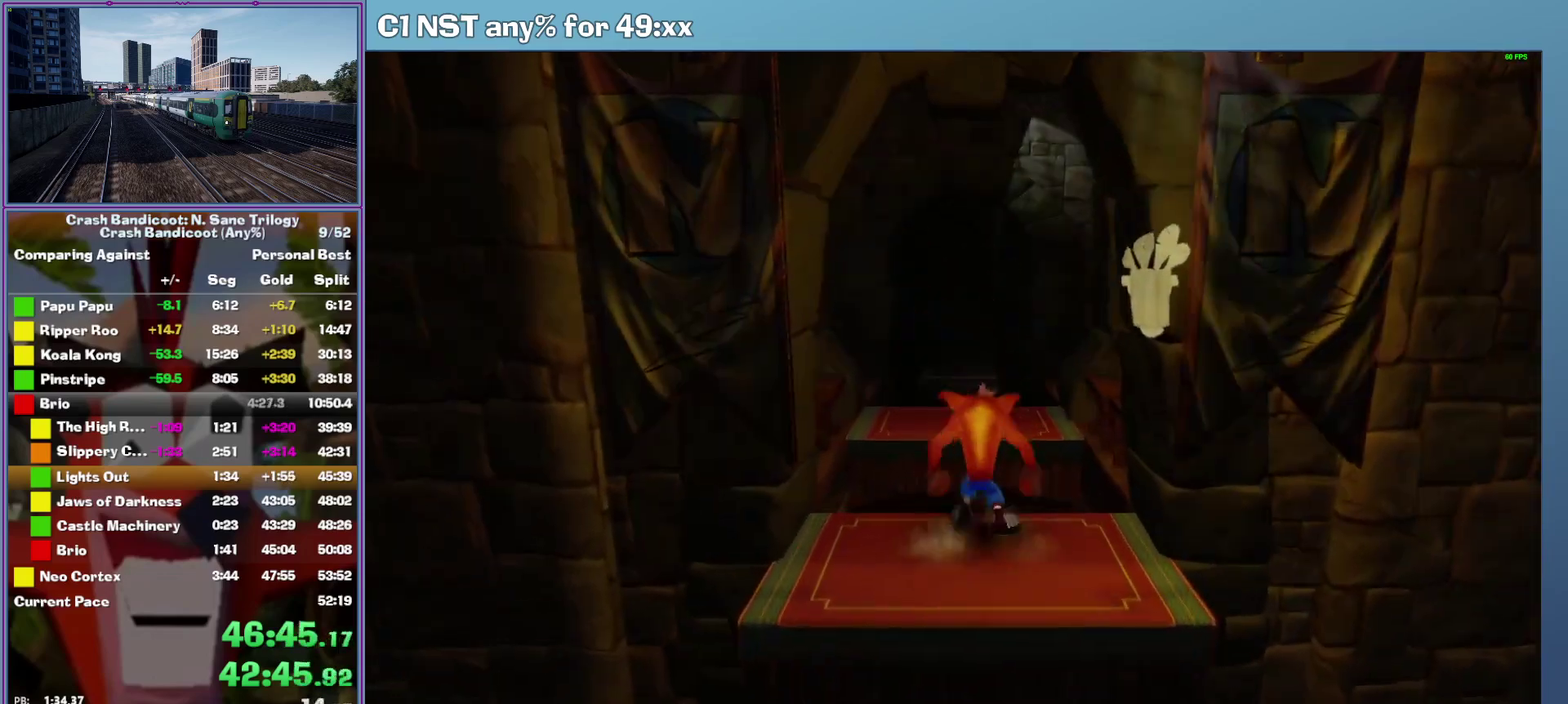
{"buttons": [], "left_stick": "up", "events": [[460, "A", "up"]]}
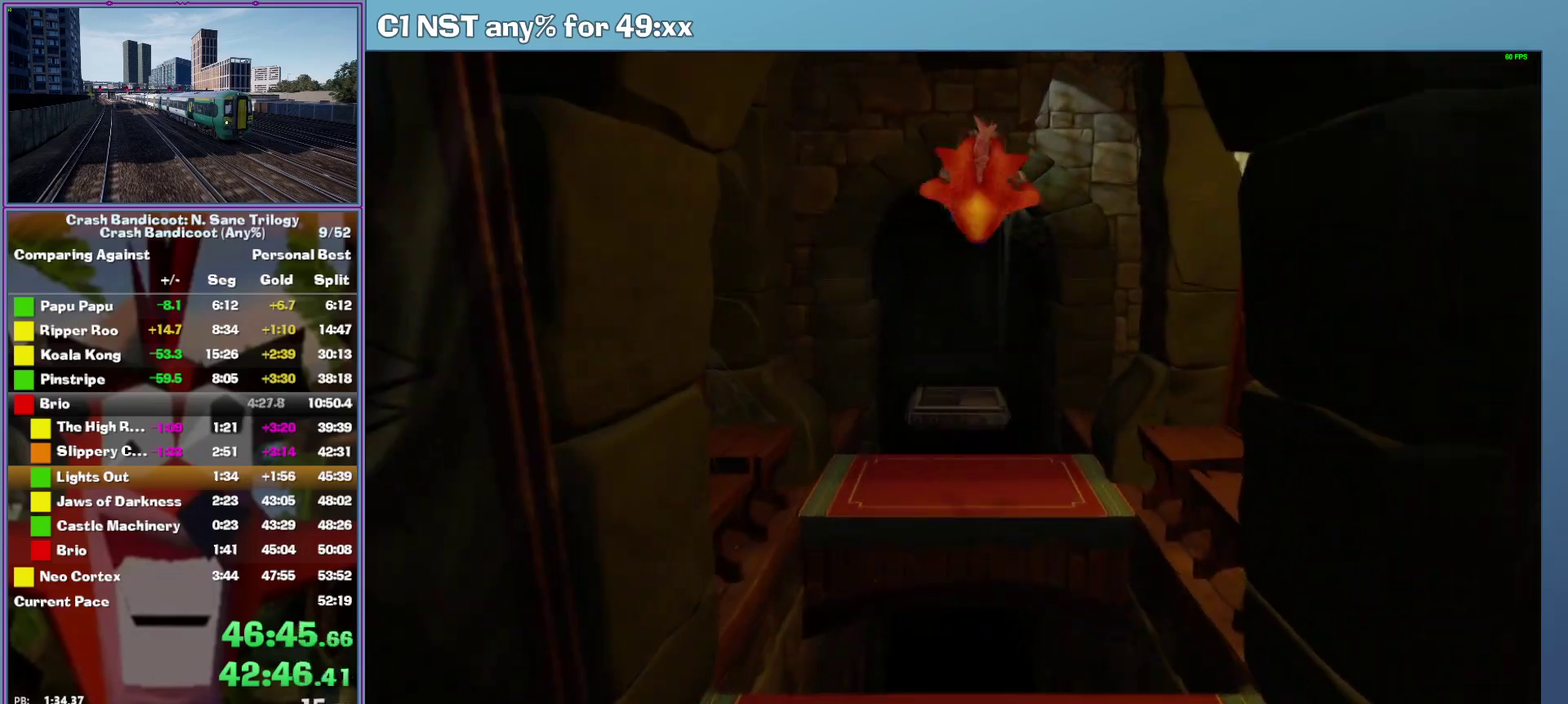
{"buttons": ["A"], "left_stick": "up", "events": [[260, "A", "down"]]}
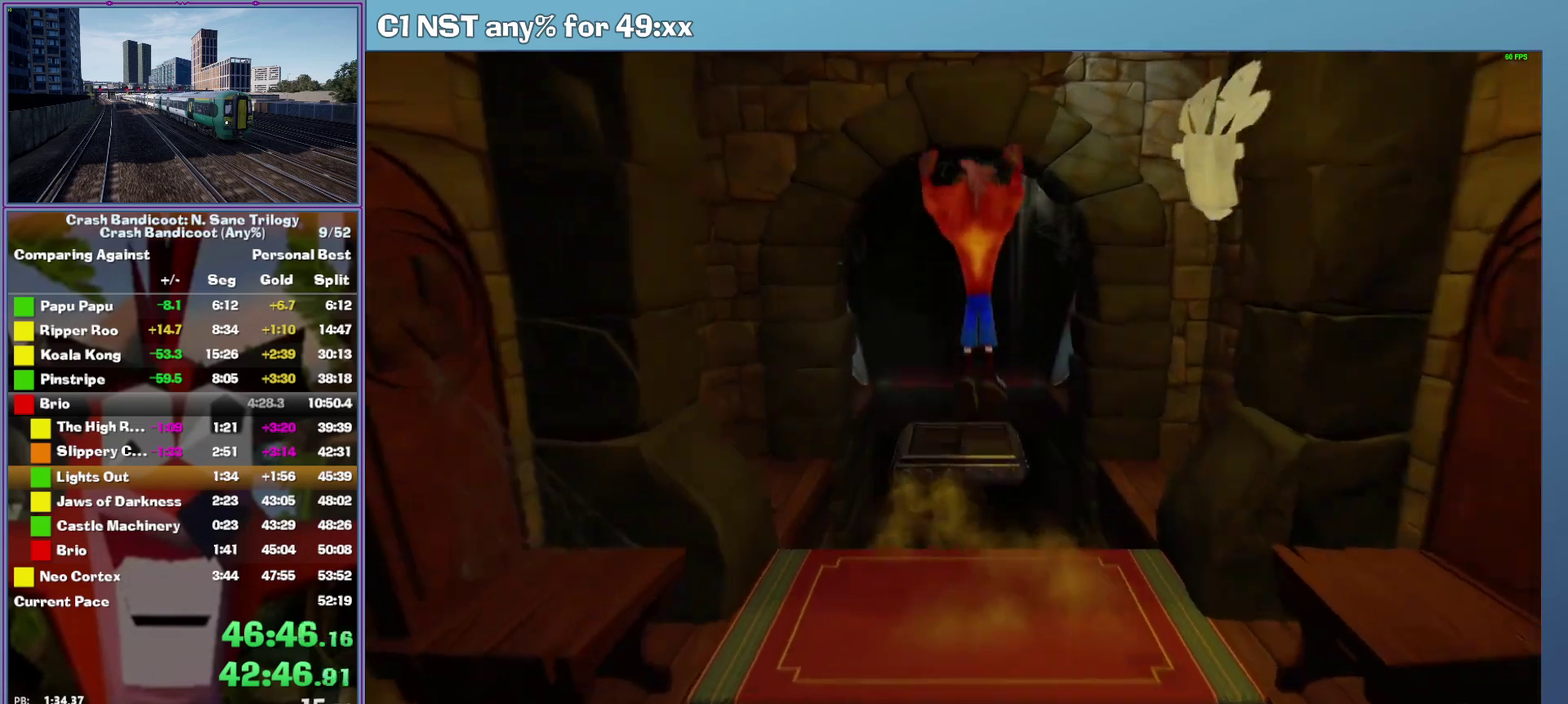
{"buttons": [], "left_stick": "up", "events": [[320, "A", "up"]]}
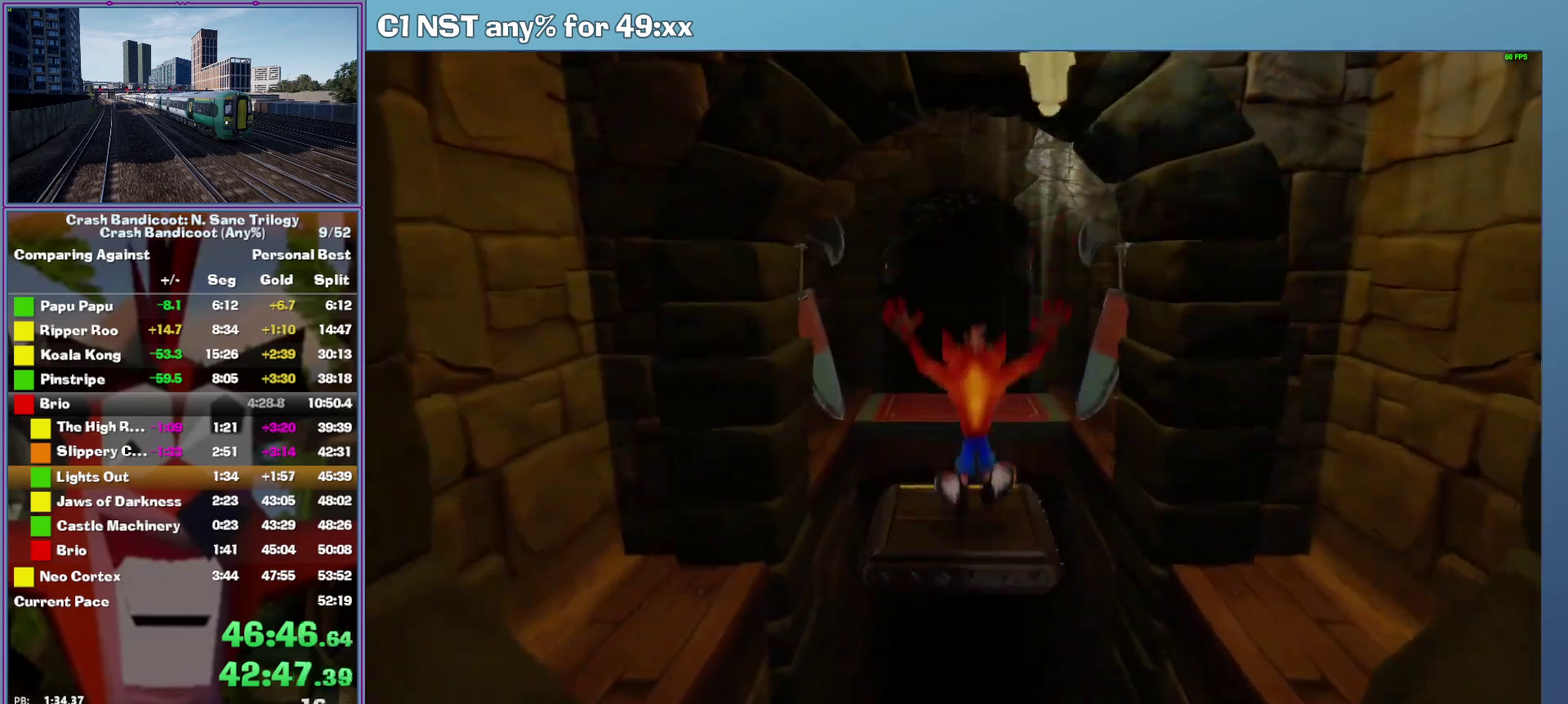
{"buttons": ["A"], "left_stick": "up", "events": [[120, "A", "down"]]}